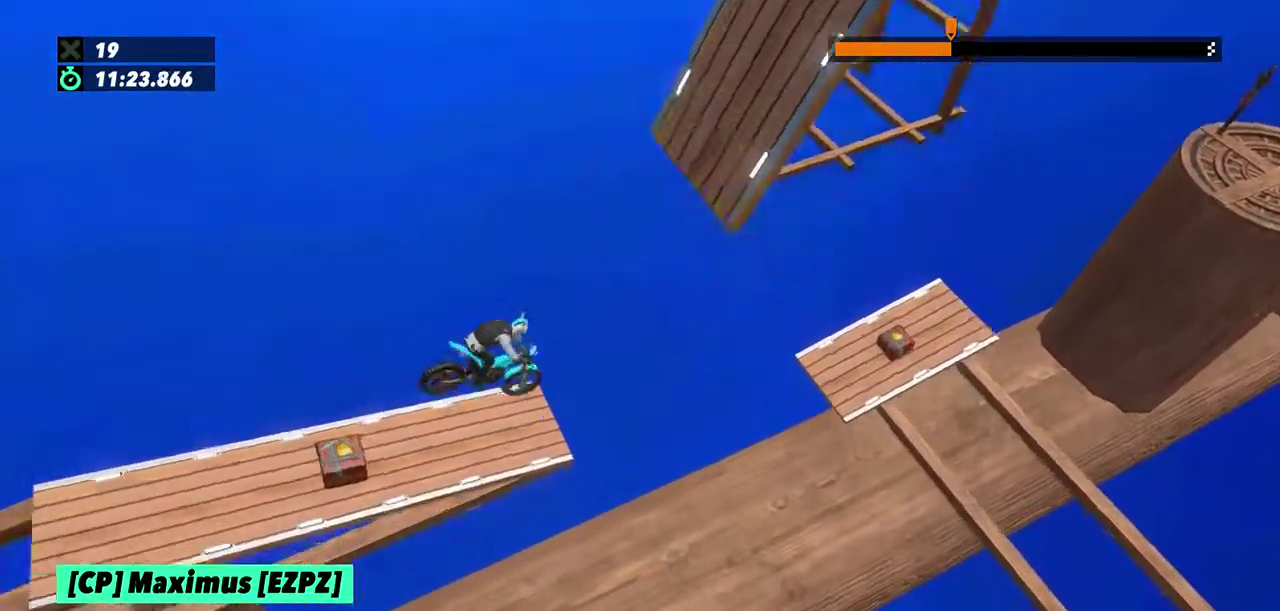
Gameplay with a controller (Xbox layout); each line is a JSON object with the inputs held at the frame after it. "events" lists button and stick changes between this image and that frame as [ms after this image, input, new state], when the widget could be followed in between. This overlay highlights the sticks when they move; stick clicks (L3) are not distinguishable. Not read: L3 R3.
{"buttons": [], "left_stick": "center", "events": [[200, "L2", "up"]]}
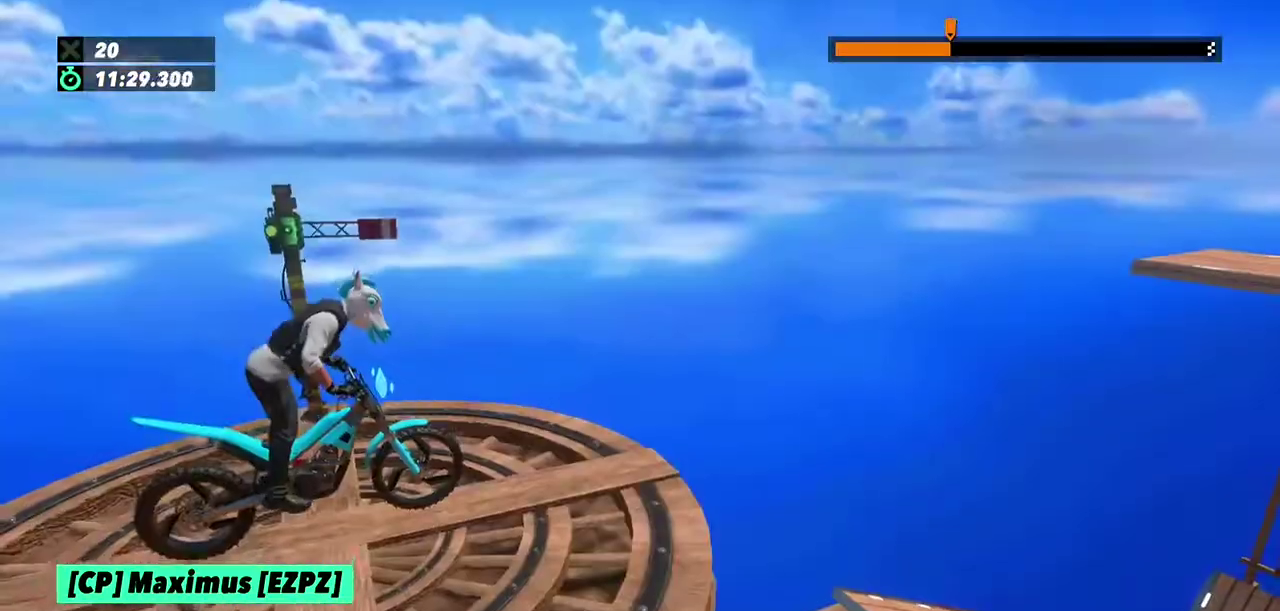
{"buttons": [], "left_stick": "center", "events": [[34, "left_stick", "left"], [67, "R2", "down"], [101, "left_stick", "center"], [501, "R2", "up"]]}
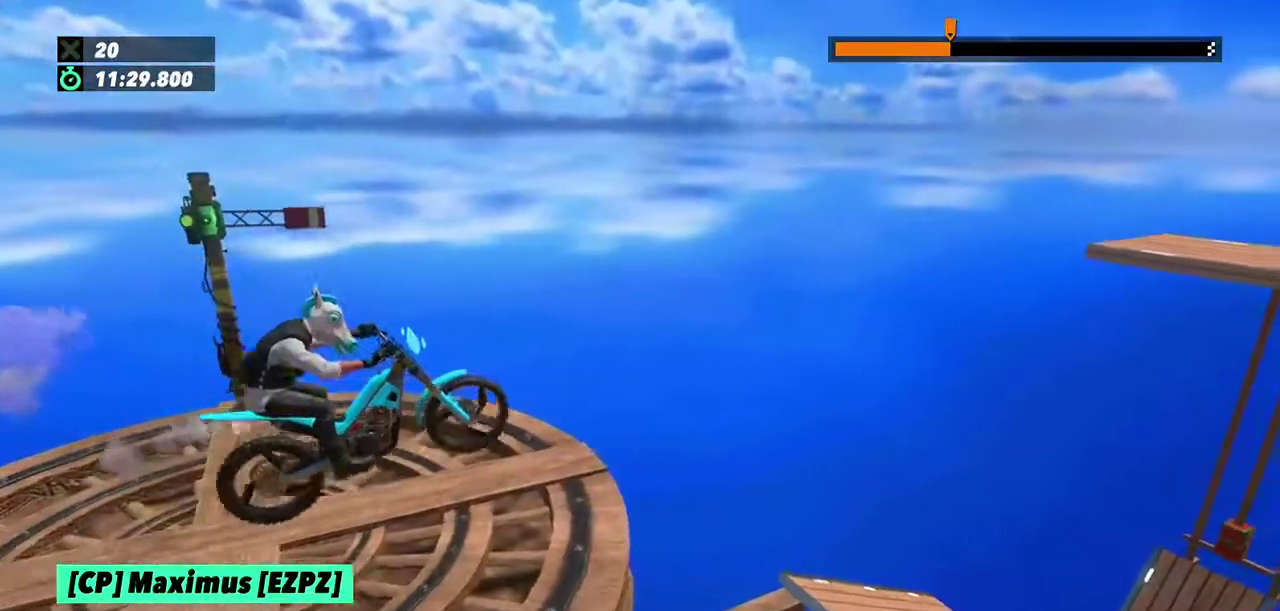
{"buttons": [], "left_stick": "left", "events": [[133, "R2", "down"], [233, "R2", "up"], [434, "left_stick", "left"]]}
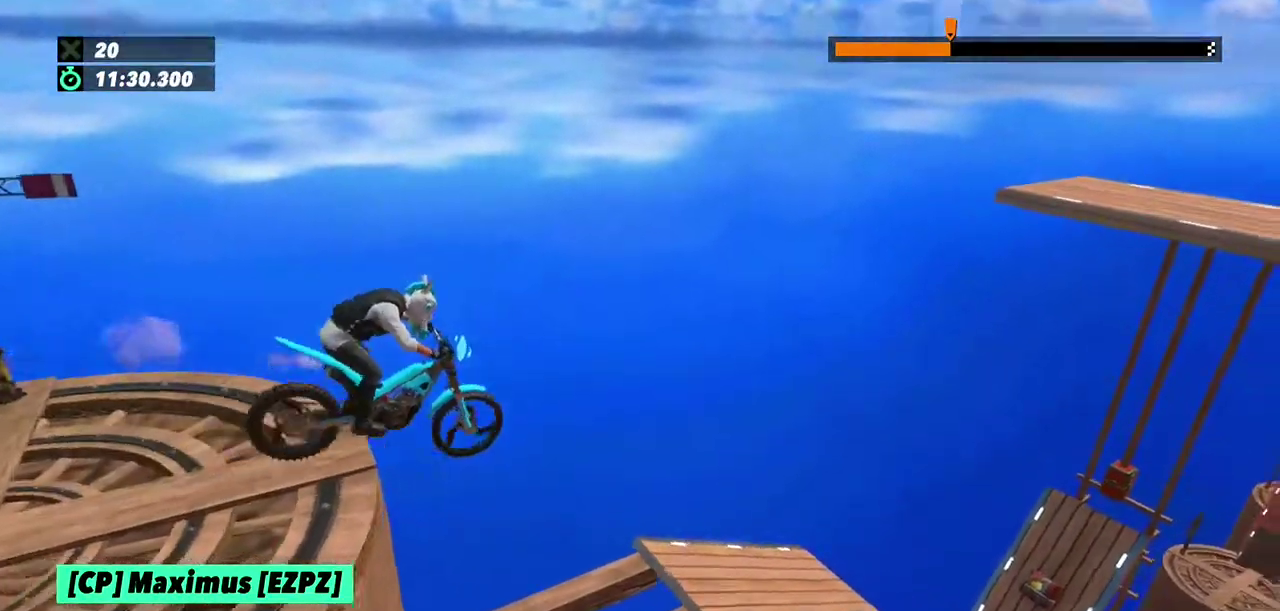
{"buttons": [], "left_stick": "left", "events": [[134, "left_stick", "center"], [267, "left_stick", "left"]]}
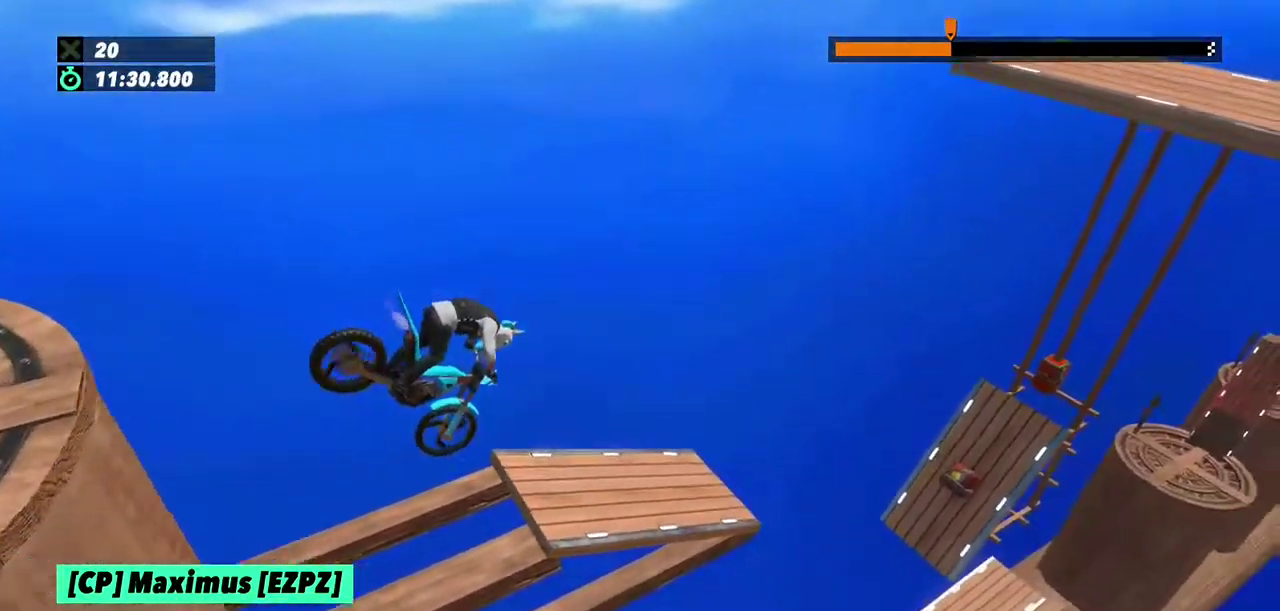
{"buttons": ["R2"], "left_stick": "left", "events": [[167, "left_stick", "center"], [300, "R2", "down"], [367, "left_stick", "left"]]}
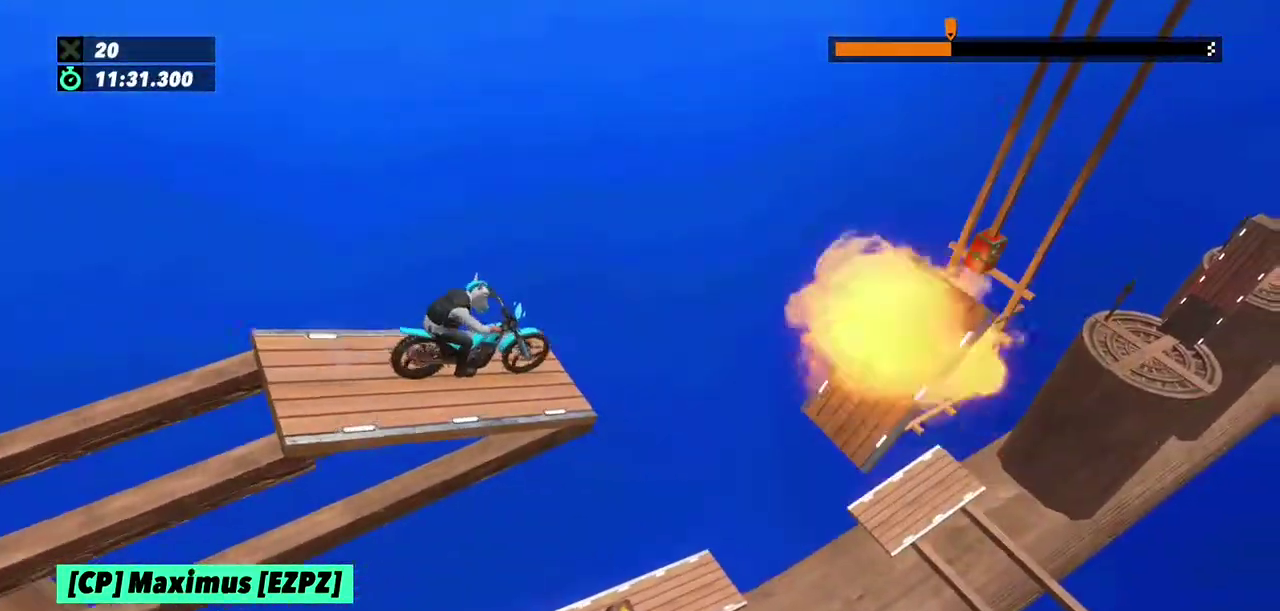
{"buttons": [], "left_stick": "left", "events": [[267, "R2", "up"], [367, "left_stick", "center"], [434, "left_stick", "left"]]}
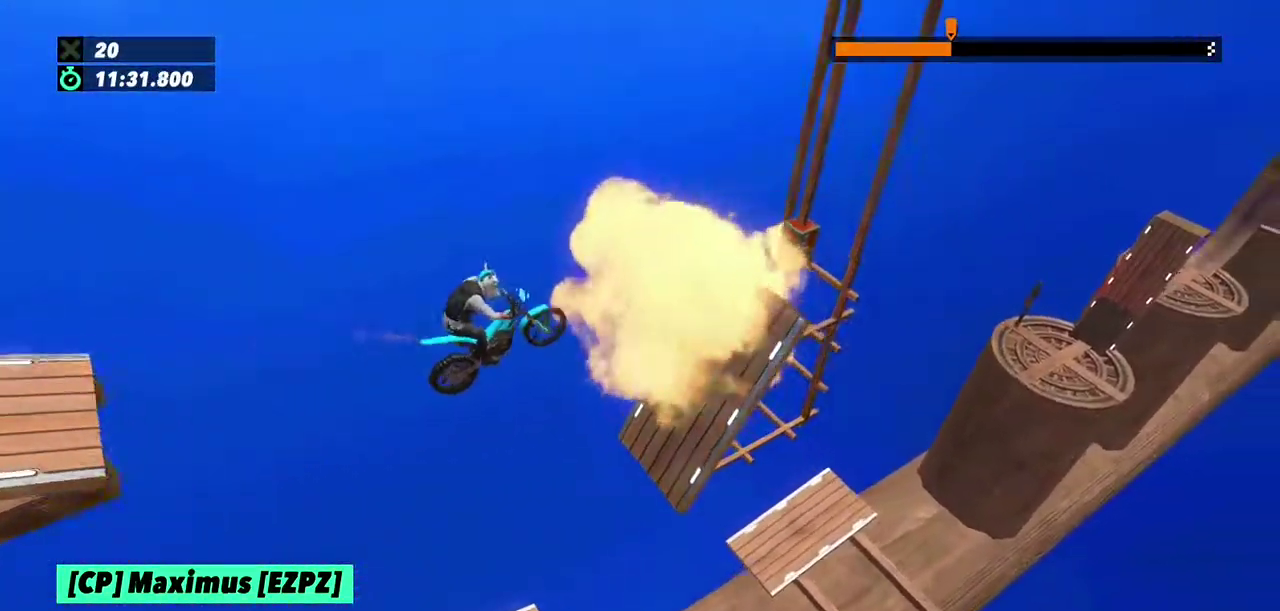
{"buttons": ["L2"], "left_stick": "right"}